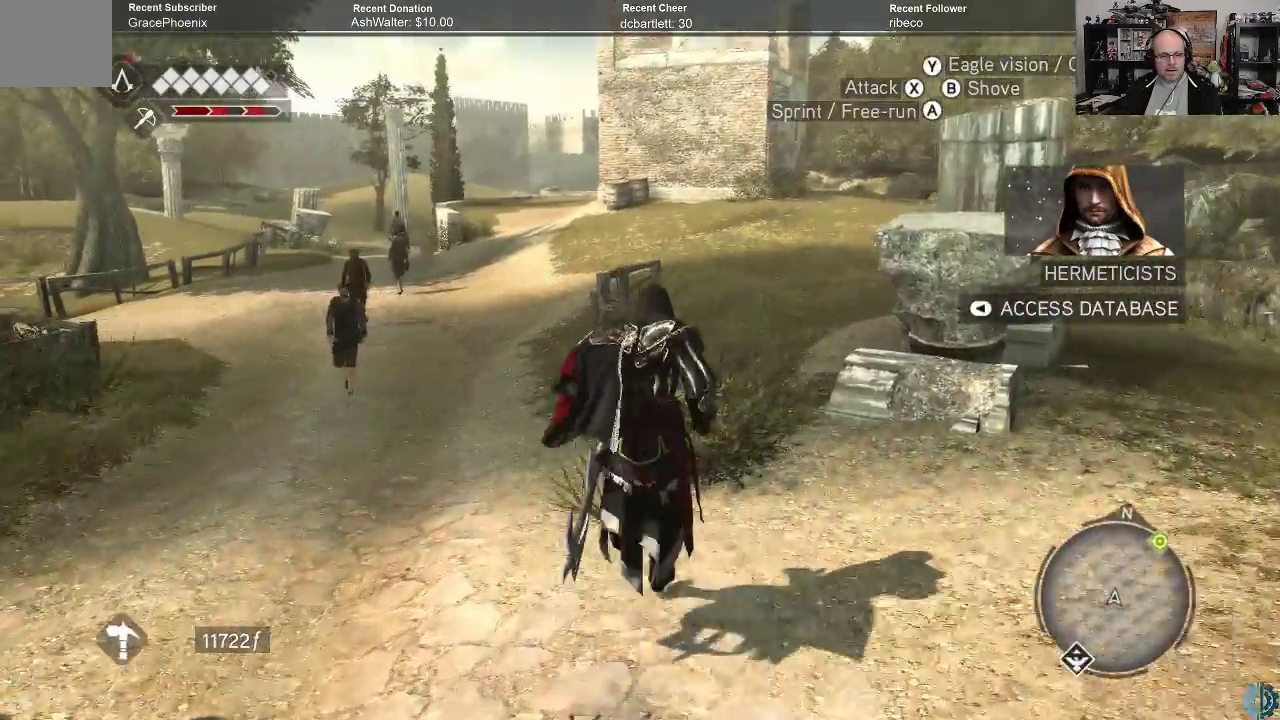
Gameplay with a controller (Xbox layout); each line is a JSON object with the inputs held at the frame after it. "events" lists button and stick changes between this image and that frame as [ms after this image, input, new state], when the widget could be followed in between.
{"buttons": ["A", "R2"], "left_stick": "up-left", "right_stick": "center", "events": [[300, "left_stick", "up-left"]]}
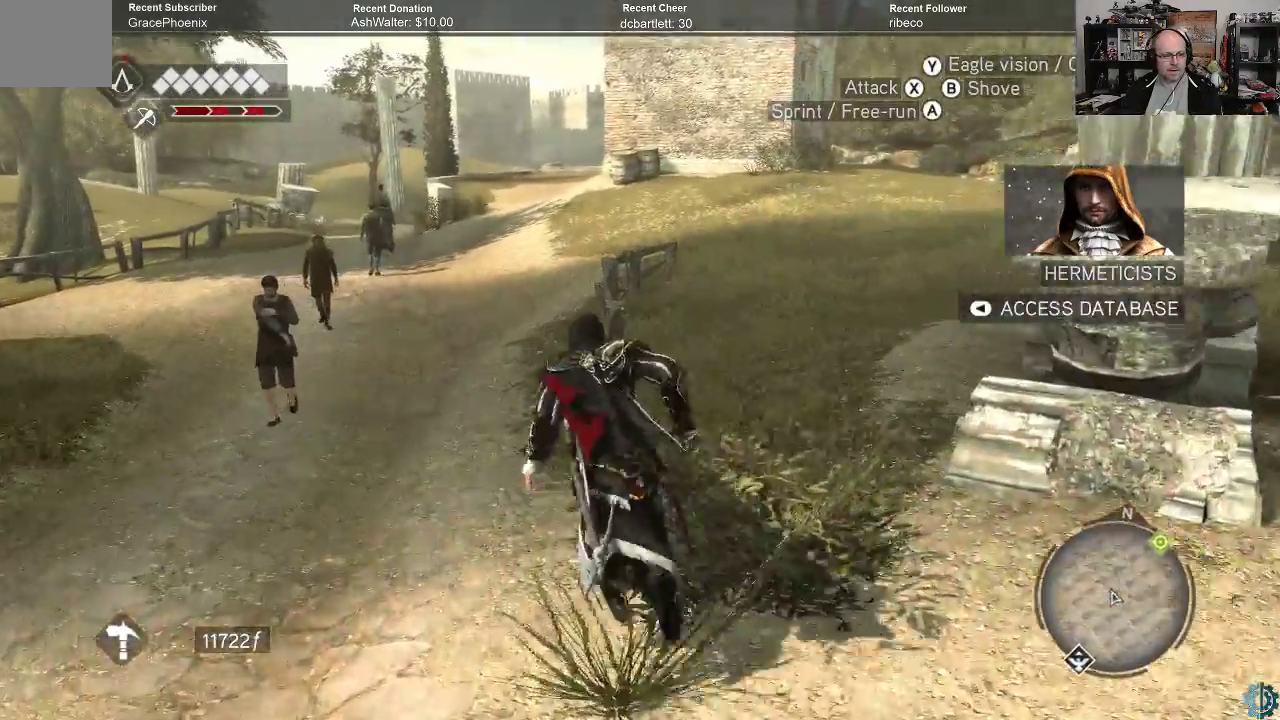
{"buttons": ["A", "R2"], "left_stick": "up", "right_stick": "center", "events": [[267, "left_stick", "up"]]}
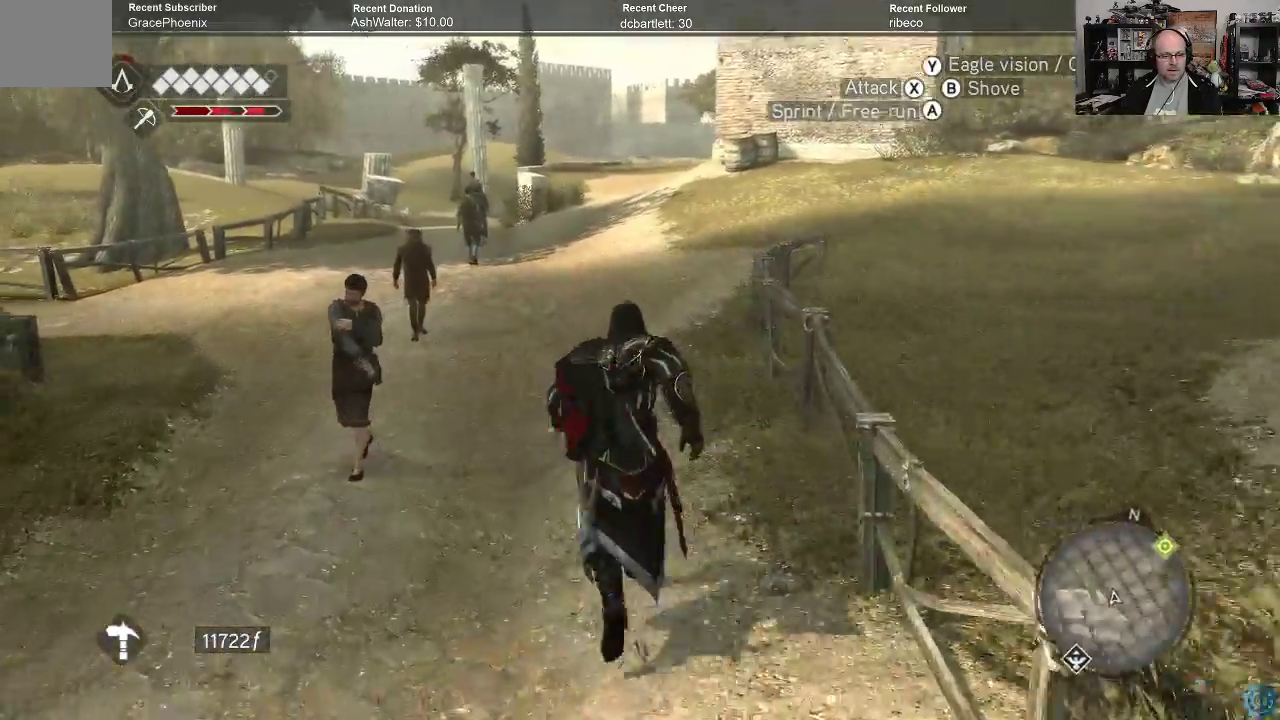
{"buttons": ["A", "R2"], "left_stick": "up", "right_stick": "center", "events": []}
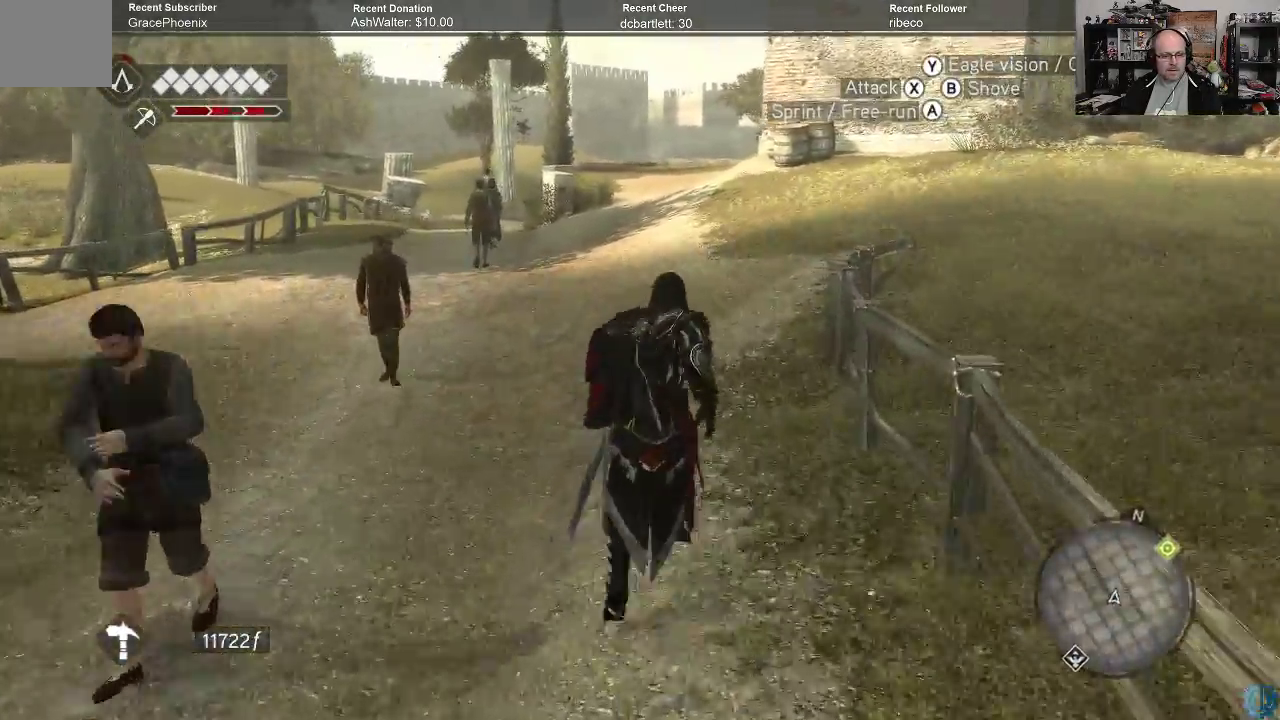
{"buttons": ["R2"], "left_stick": "up", "right_stick": "right", "events": [[33, "A", "up"], [333, "right_stick", "right"]]}
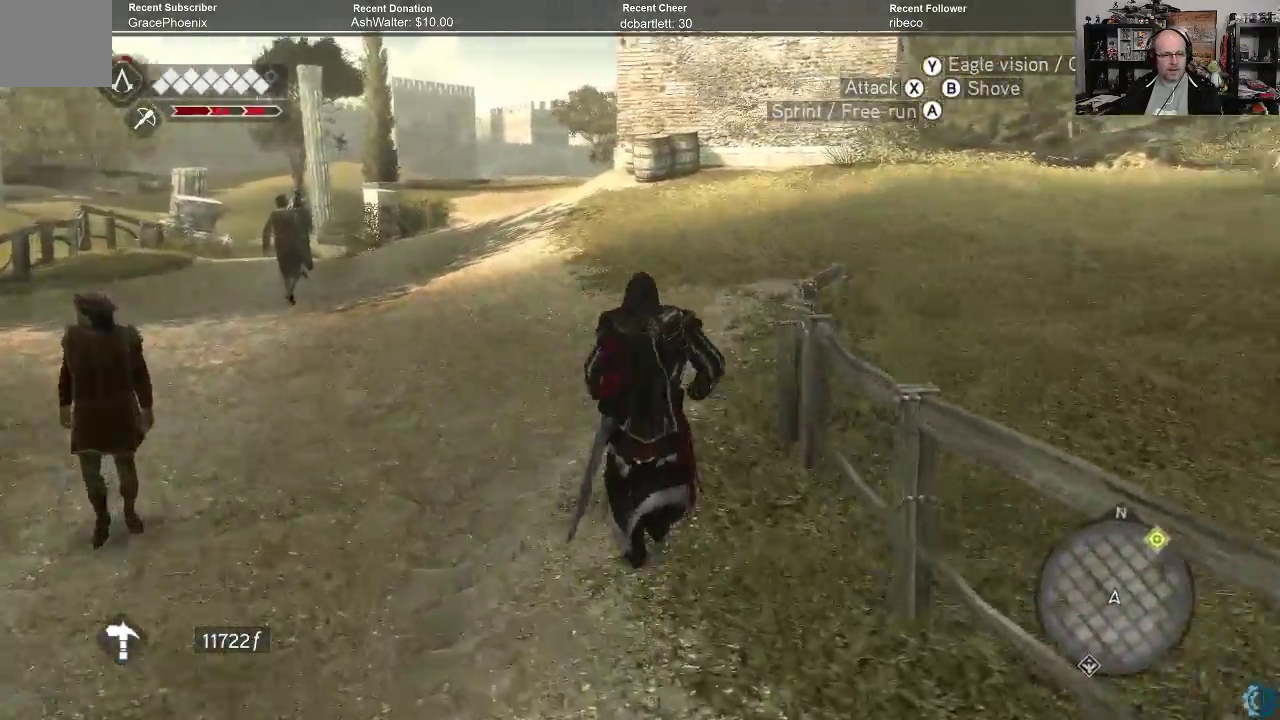
{"buttons": ["R2"], "left_stick": "up", "right_stick": "right", "events": []}
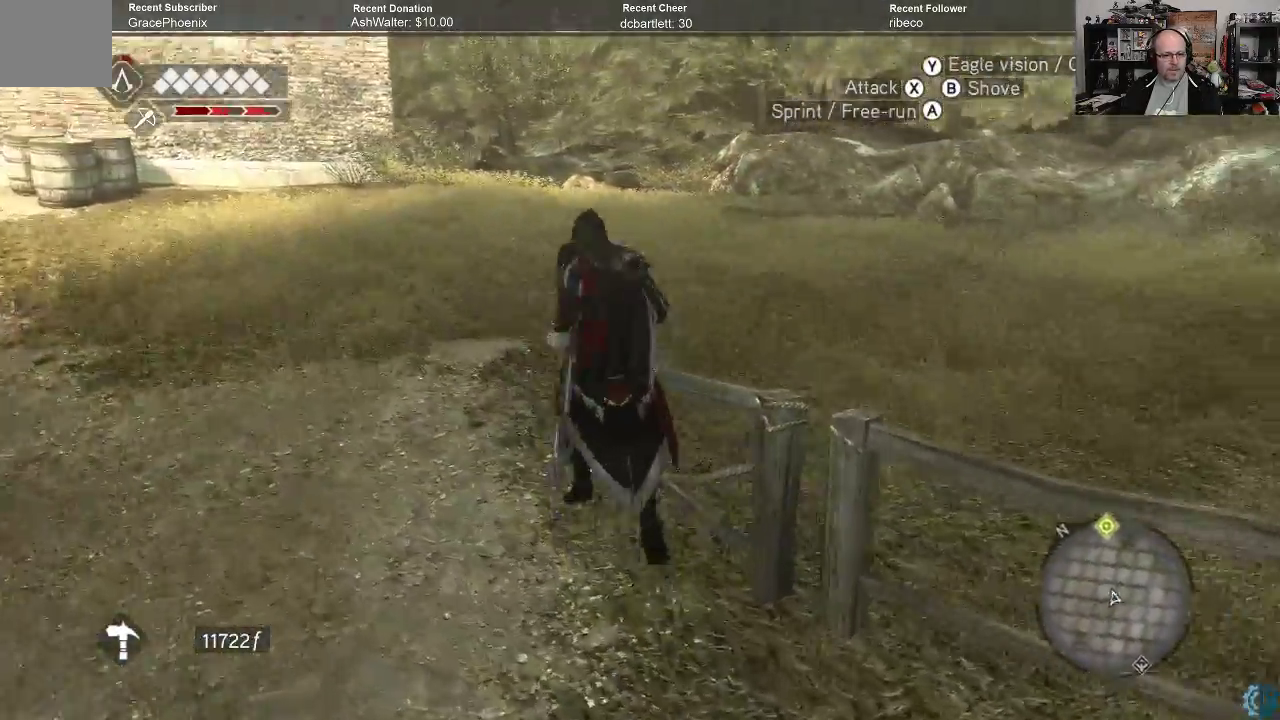
{"buttons": ["R2"], "left_stick": "up", "right_stick": "right", "events": []}
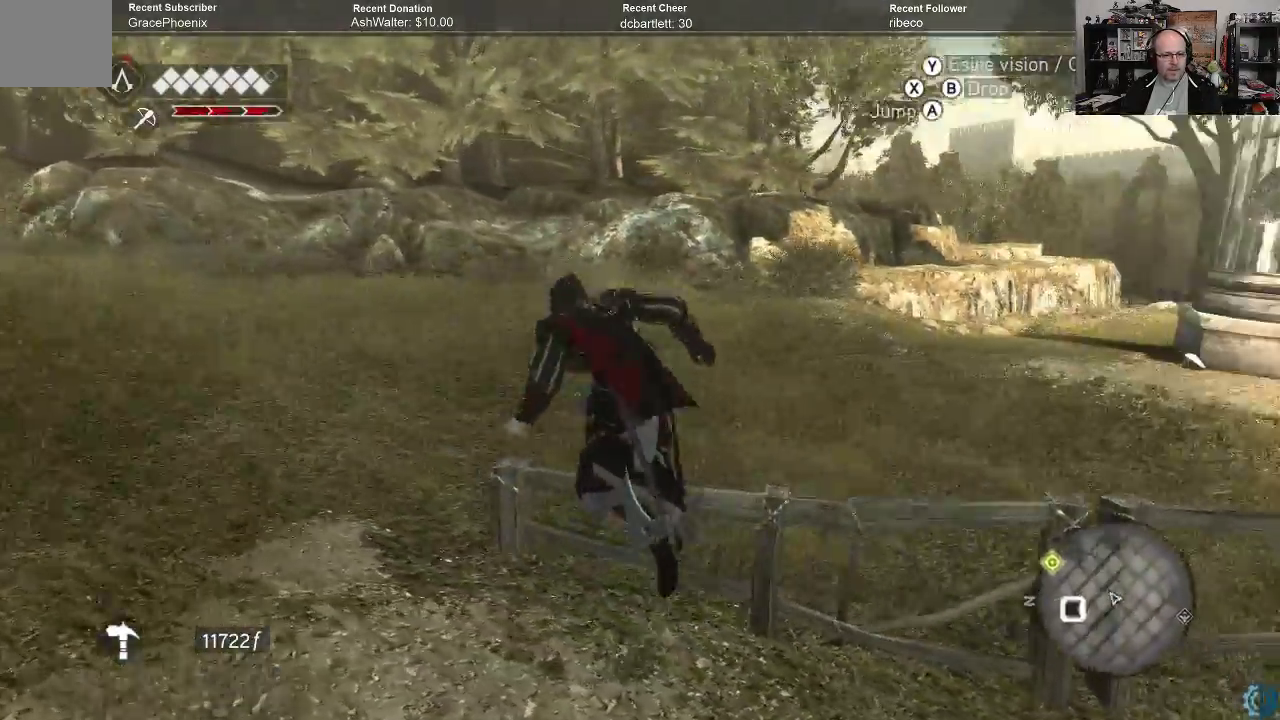
{"buttons": ["R2"], "left_stick": "up", "right_stick": "center", "events": [[167, "right_stick", "center"], [333, "right_stick", "right"], [467, "right_stick", "center"]]}
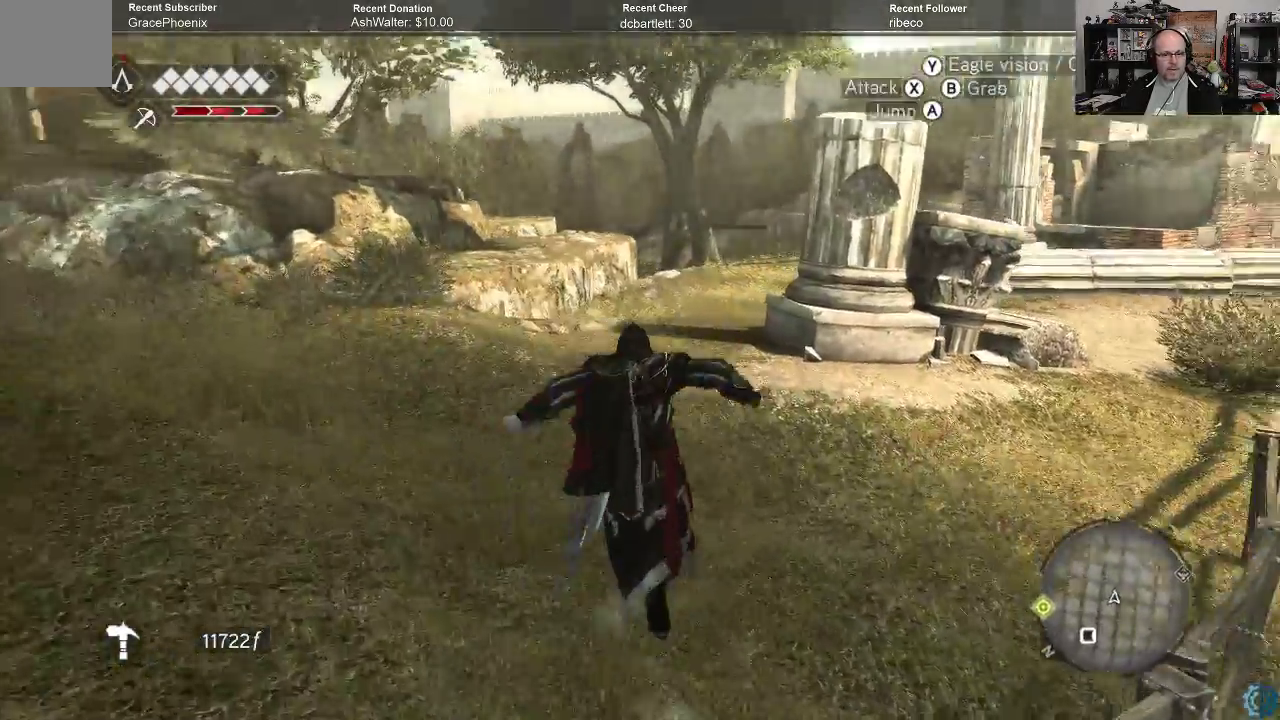
{"buttons": ["A", "R2"], "left_stick": "up", "right_stick": "center"}
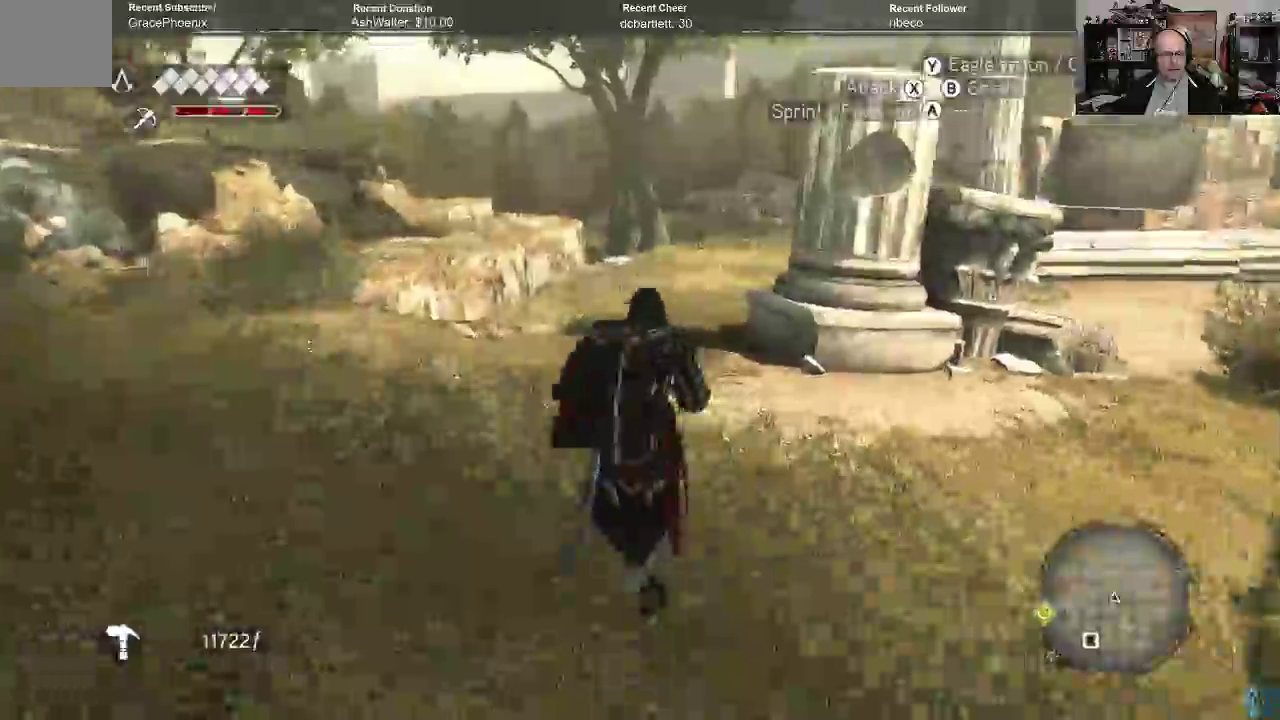
{"buttons": ["A", "R2"], "left_stick": "up", "right_stick": "center"}
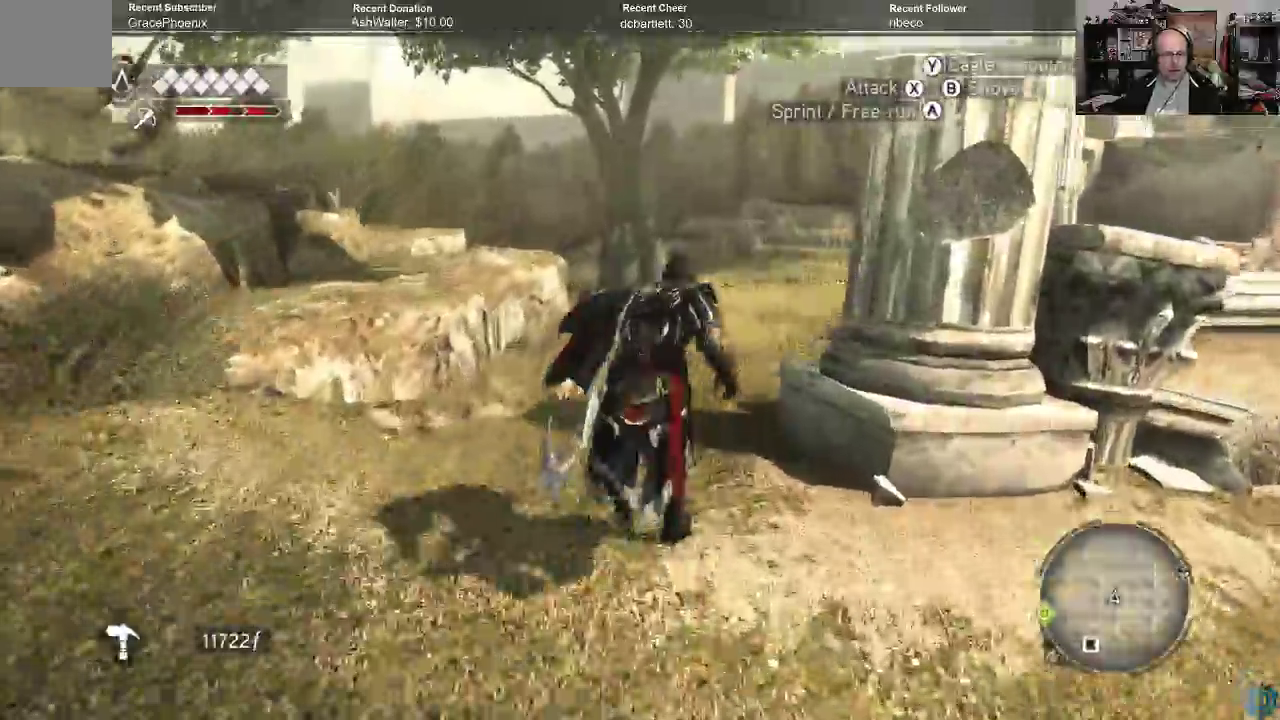
{"buttons": ["A", "R2"], "left_stick": "up", "right_stick": "center", "events": []}
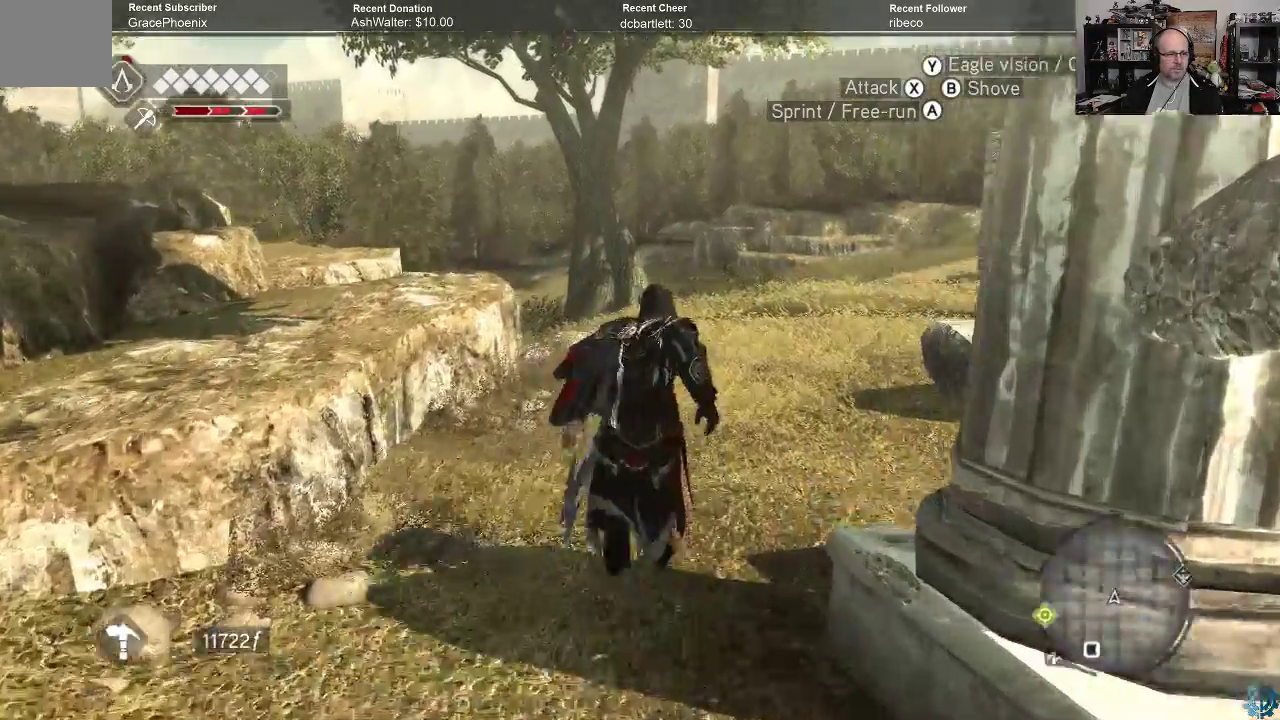
{"buttons": ["A", "R2"], "left_stick": "up", "right_stick": "center", "events": []}
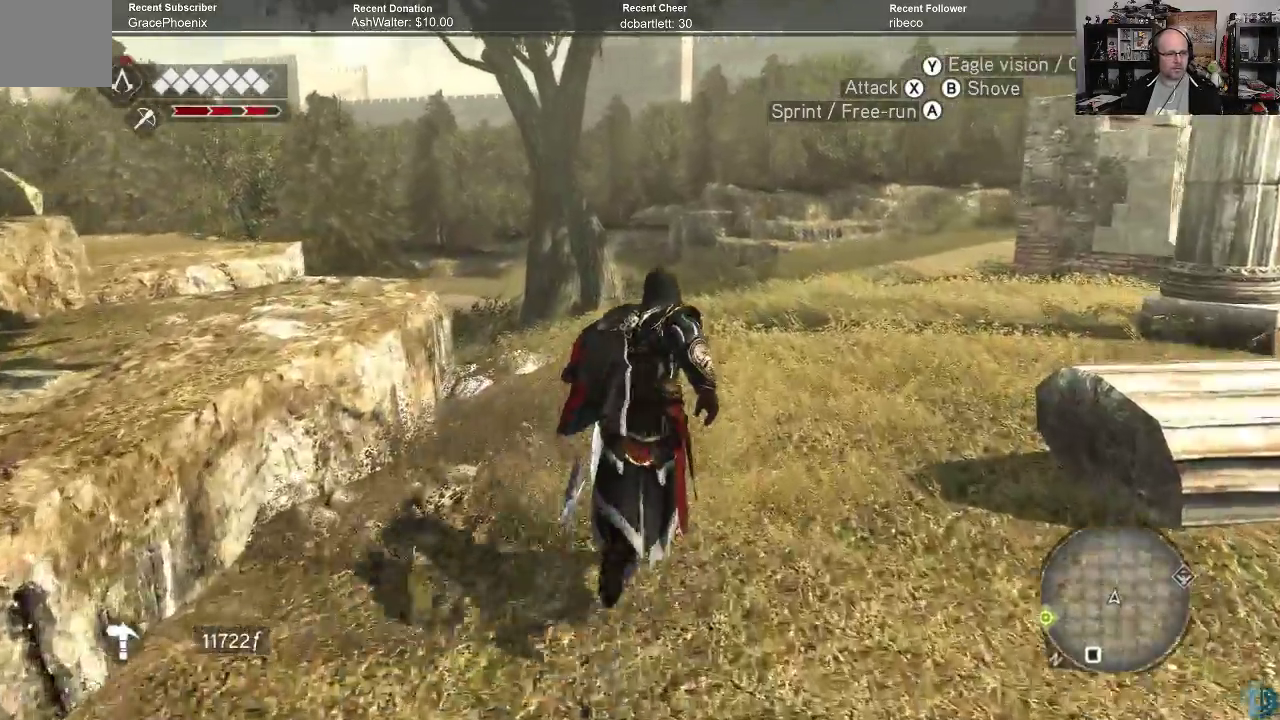
{"buttons": ["R2"], "left_stick": "up", "right_stick": "center", "events": [[300, "A", "up"]]}
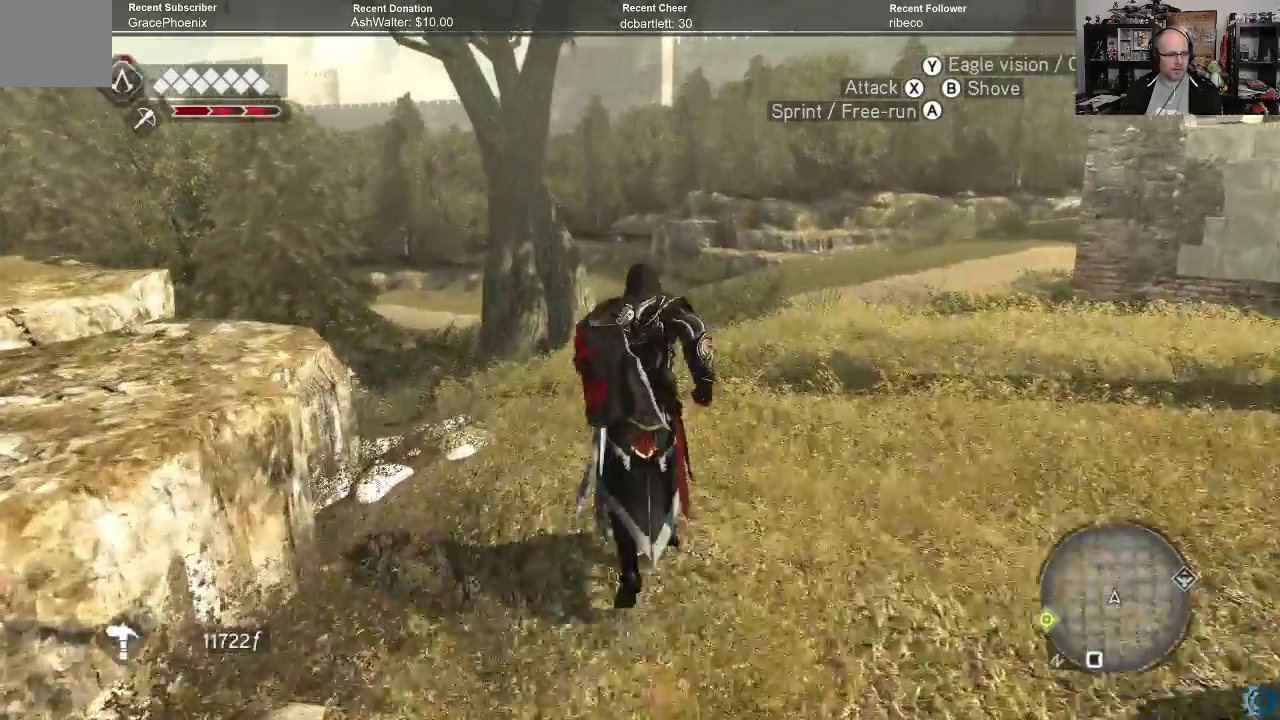
{"buttons": ["R2"], "left_stick": "up", "right_stick": "down-left", "events": [[33, "right_stick", "down"], [200, "right_stick", "down-left"]]}
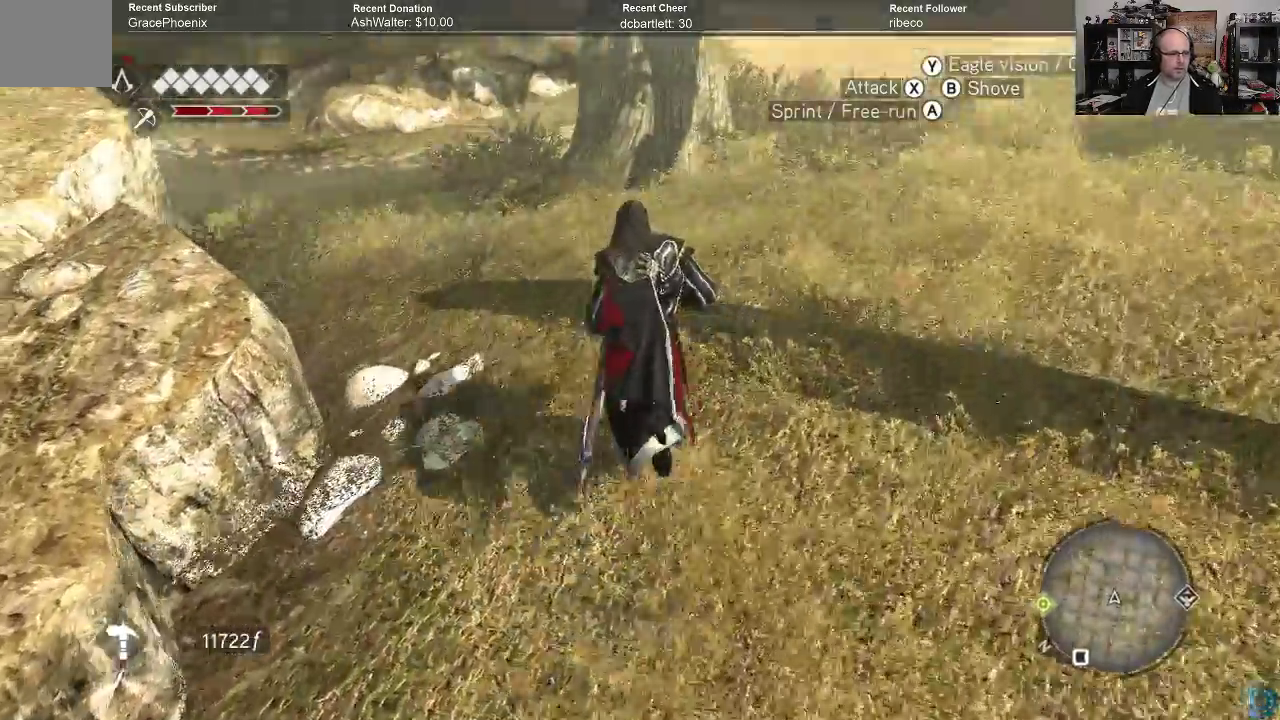
{"buttons": ["A", "R2"], "left_stick": "up", "right_stick": "center", "events": [[33, "right_stick", "center"], [200, "A", "down"]]}
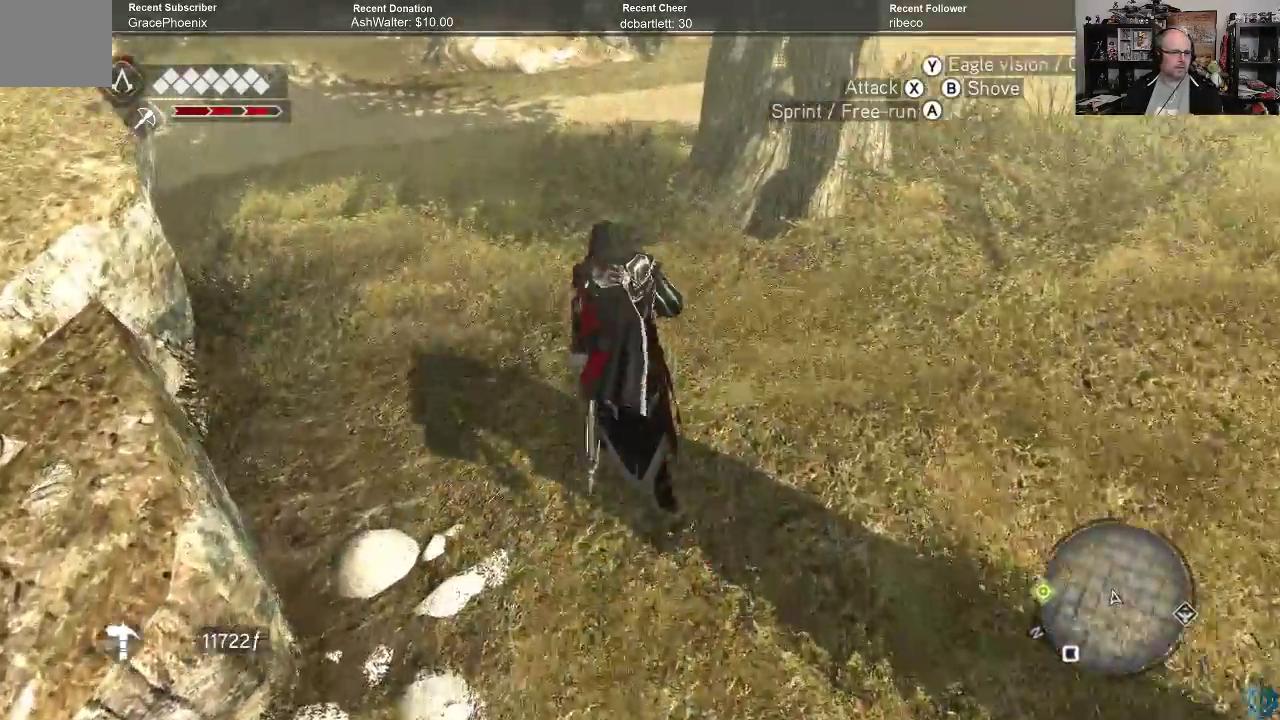
{"buttons": ["A", "R2"], "left_stick": "up", "right_stick": "center", "events": []}
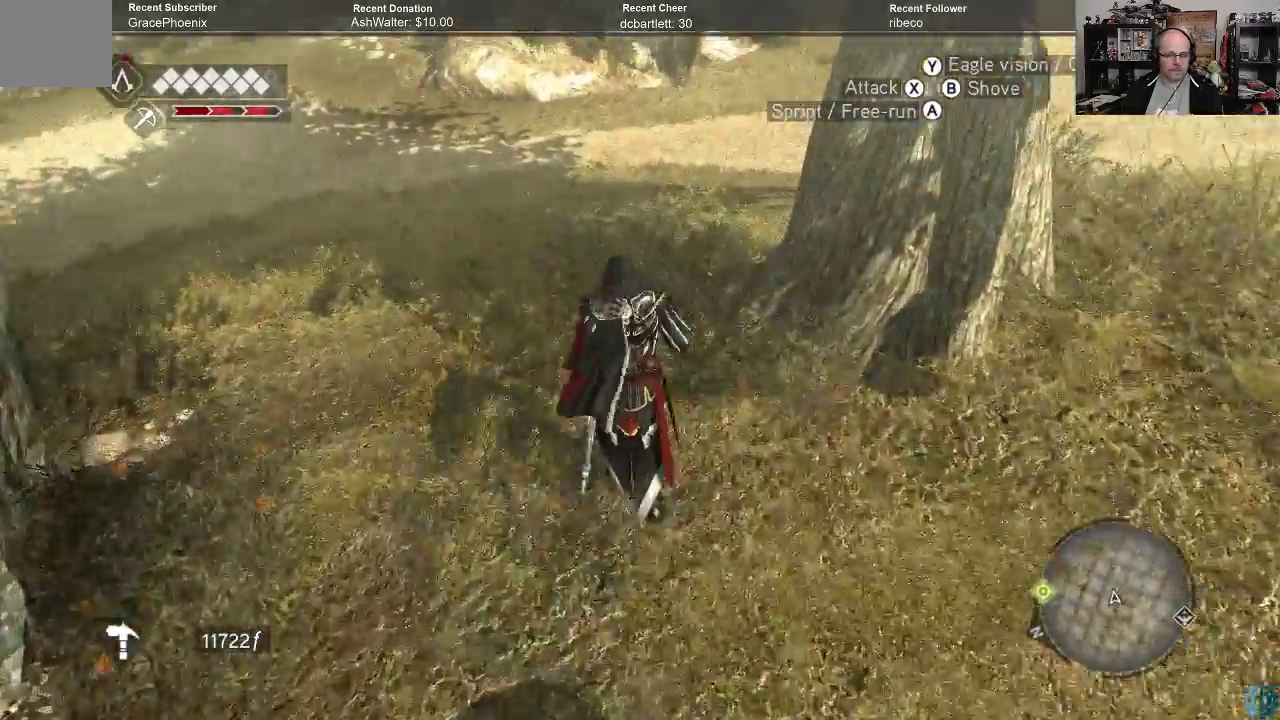
{"buttons": ["R2"], "left_stick": "up", "right_stick": "left", "events": [[67, "A", "up"], [200, "right_stick", "left"]]}
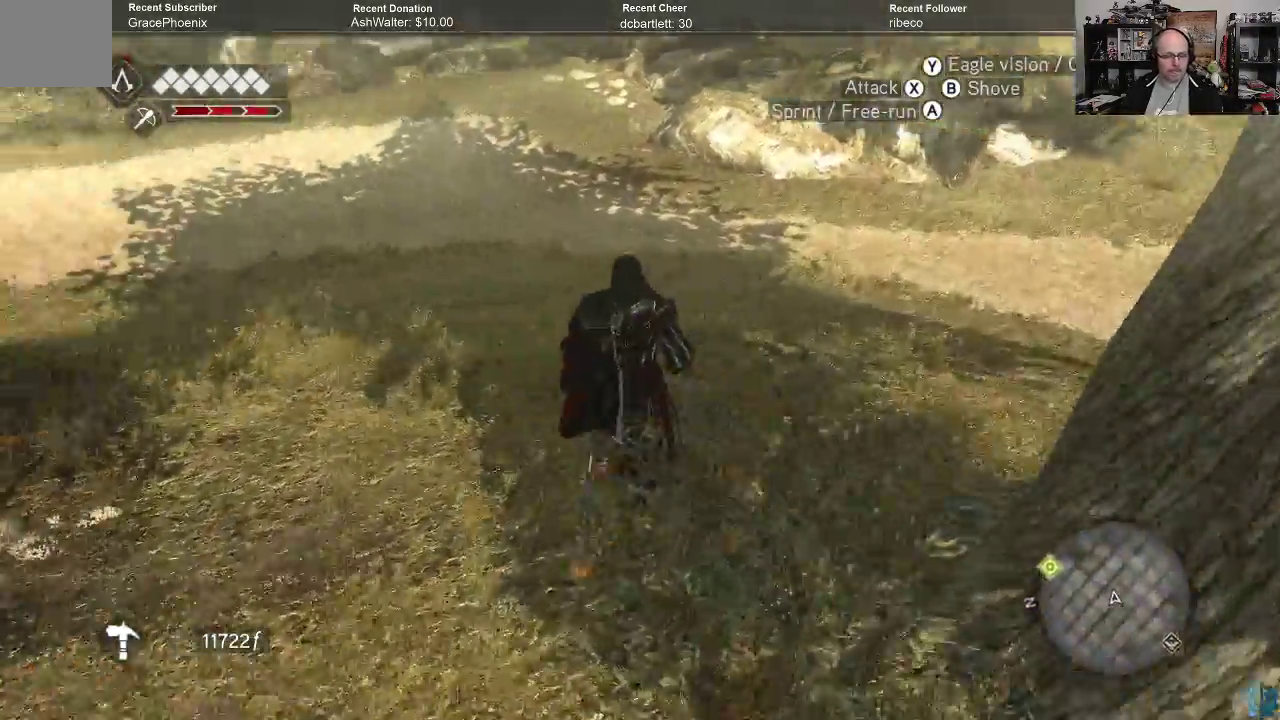
{"buttons": ["A", "R2"], "left_stick": "up", "right_stick": "center", "events": [[67, "left_stick", "up-right"], [167, "left_stick", "up"], [233, "right_stick", "up-left"], [333, "right_stick", "center"], [467, "A", "down"]]}